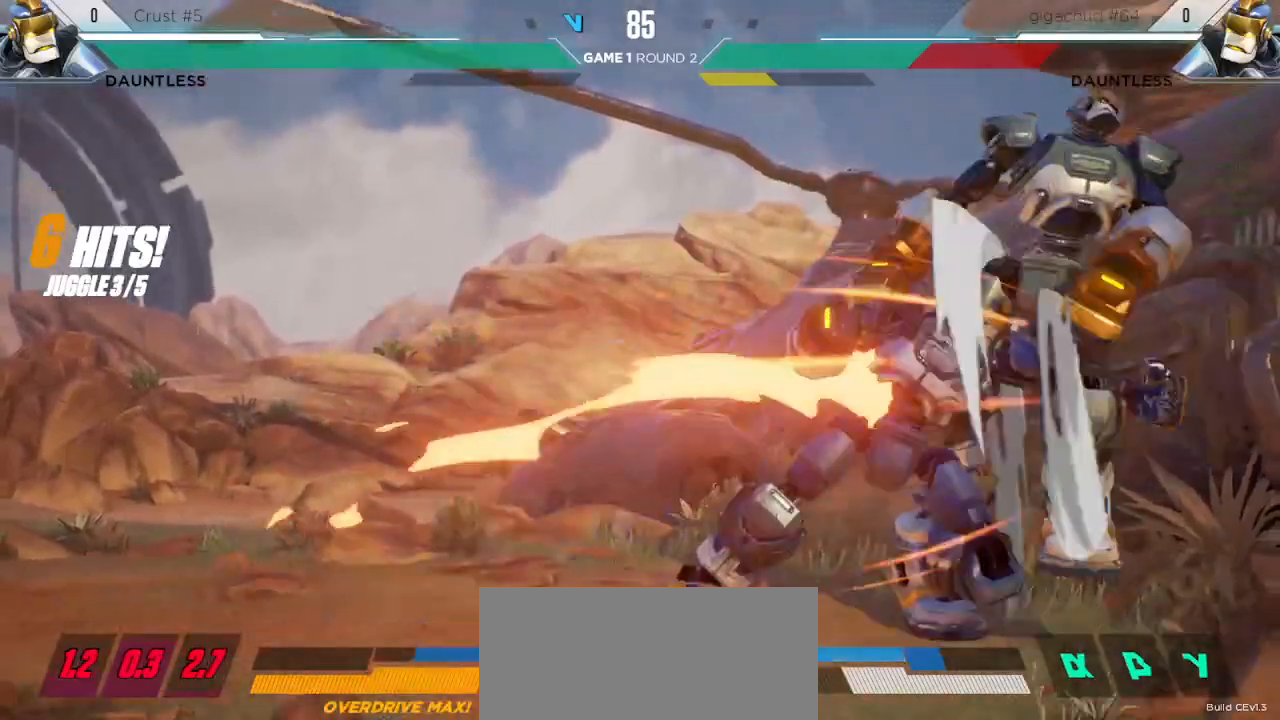
Gameplay with keyboard; each line is a JSON object with the keys held at the frame after it. "events" lists presses ("down") and releases ("up") of "down", "h", "left", "m", "overdrive", "right", "s1", "s2", "s3", "t" and "up" between this image and that frame as [ms after this image, input, new state], when the widget could be followed in between. No other keys are recorded. Mouse input is not recorded. Key names are as the overlay labels them; some are game actions (e.g. jump) rather than physical keys. Not read: l.
{"keys": ["s2"], "events": [[83, "s2", "down"]]}
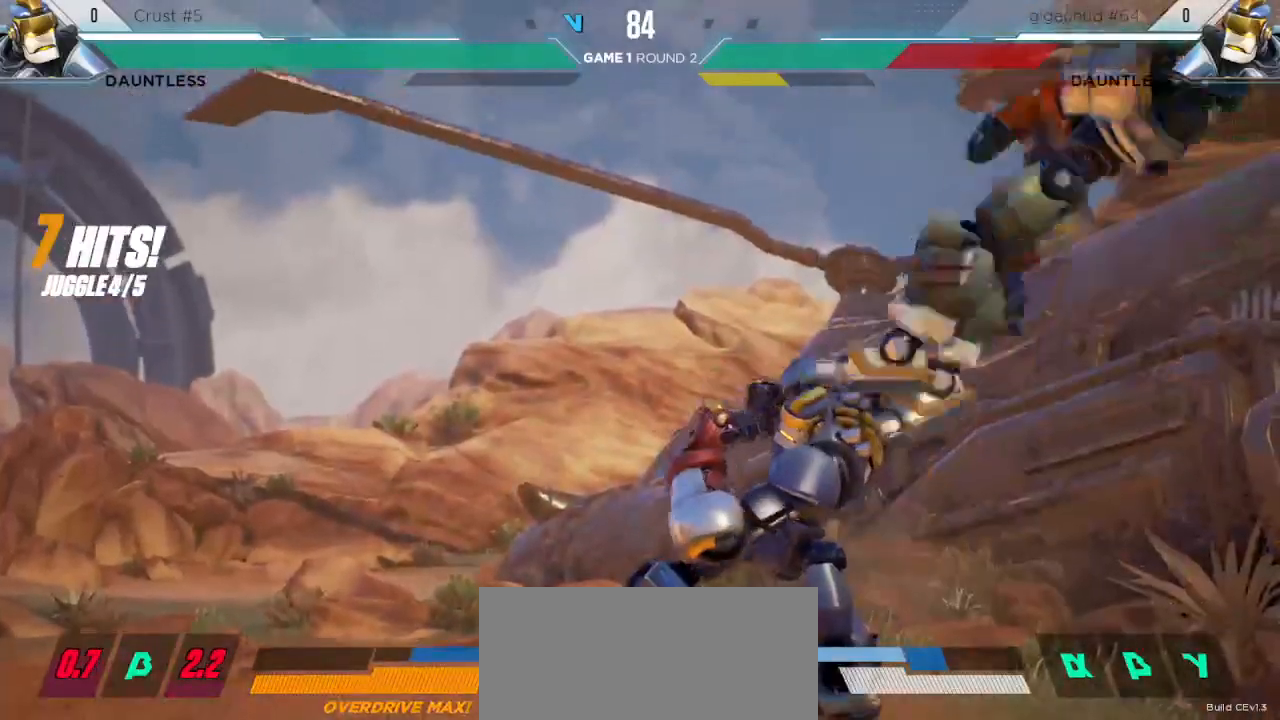
{"keys": [], "events": [[233, "s2", "up"]]}
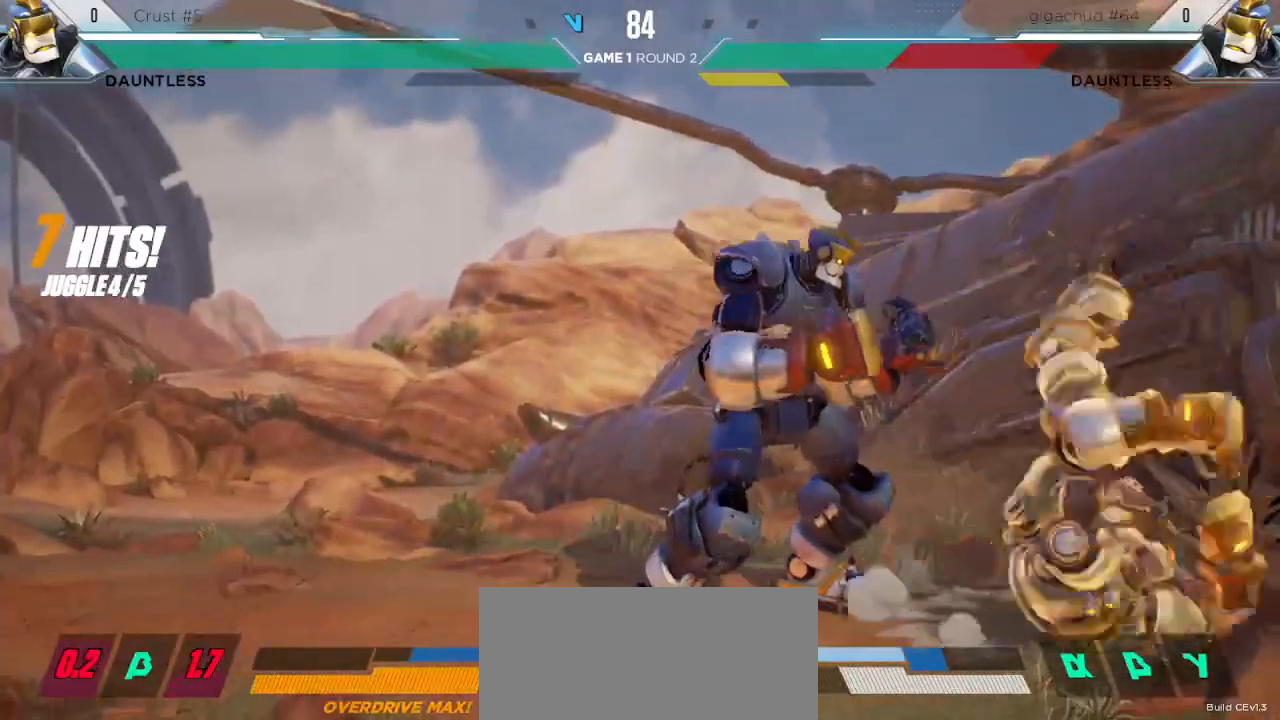
{"keys": ["down", "left"], "events": [[133, "left", "down"], [200, "down", "down"]]}
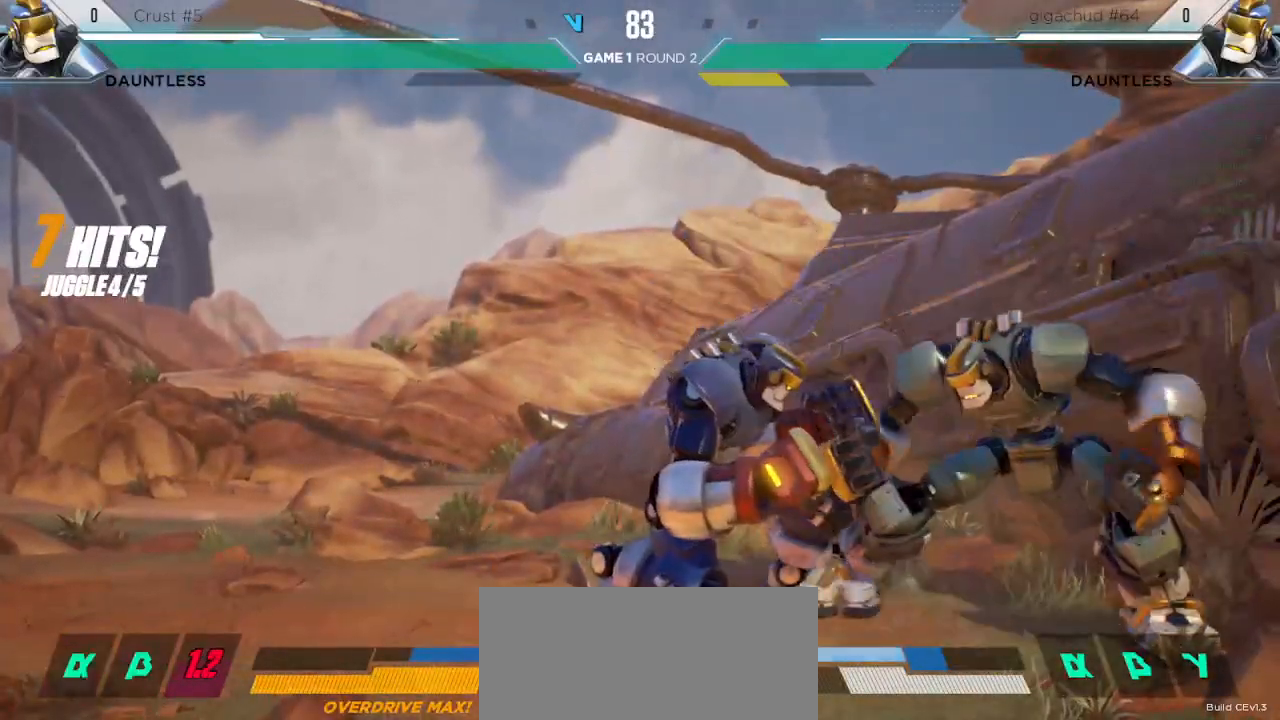
{"keys": ["down", "left"], "events": []}
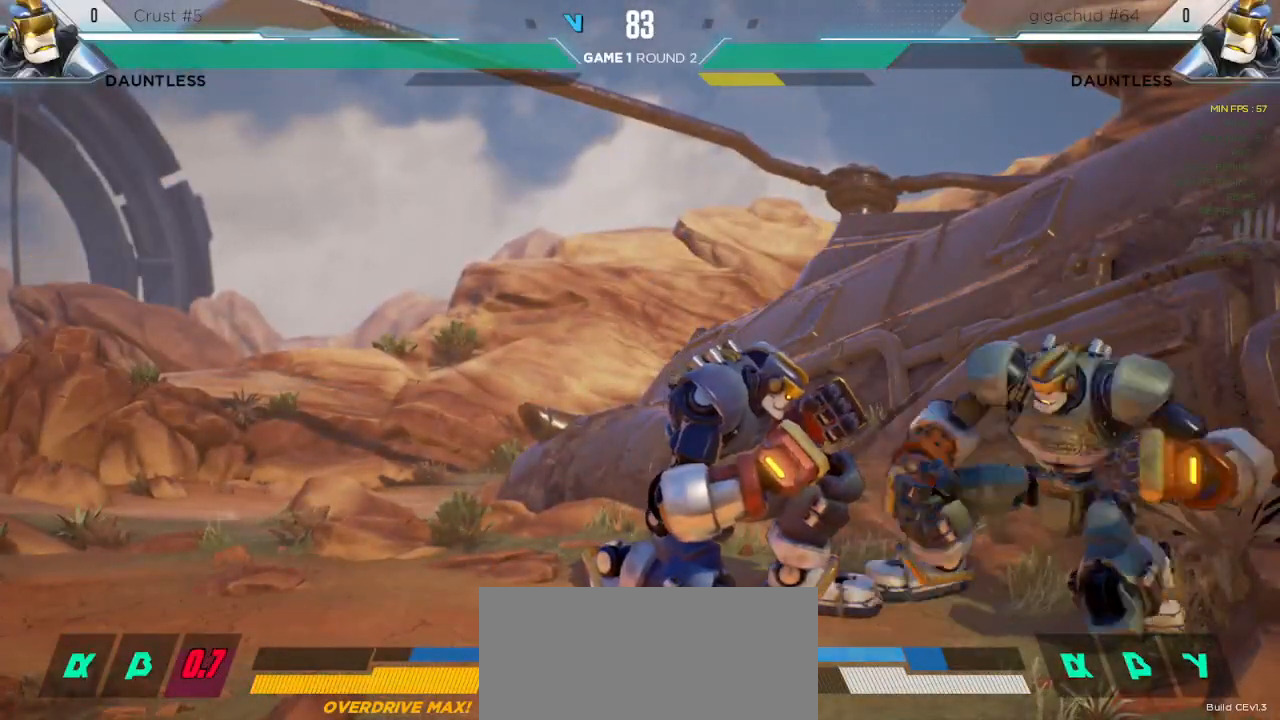
{"keys": ["down", "left"], "events": []}
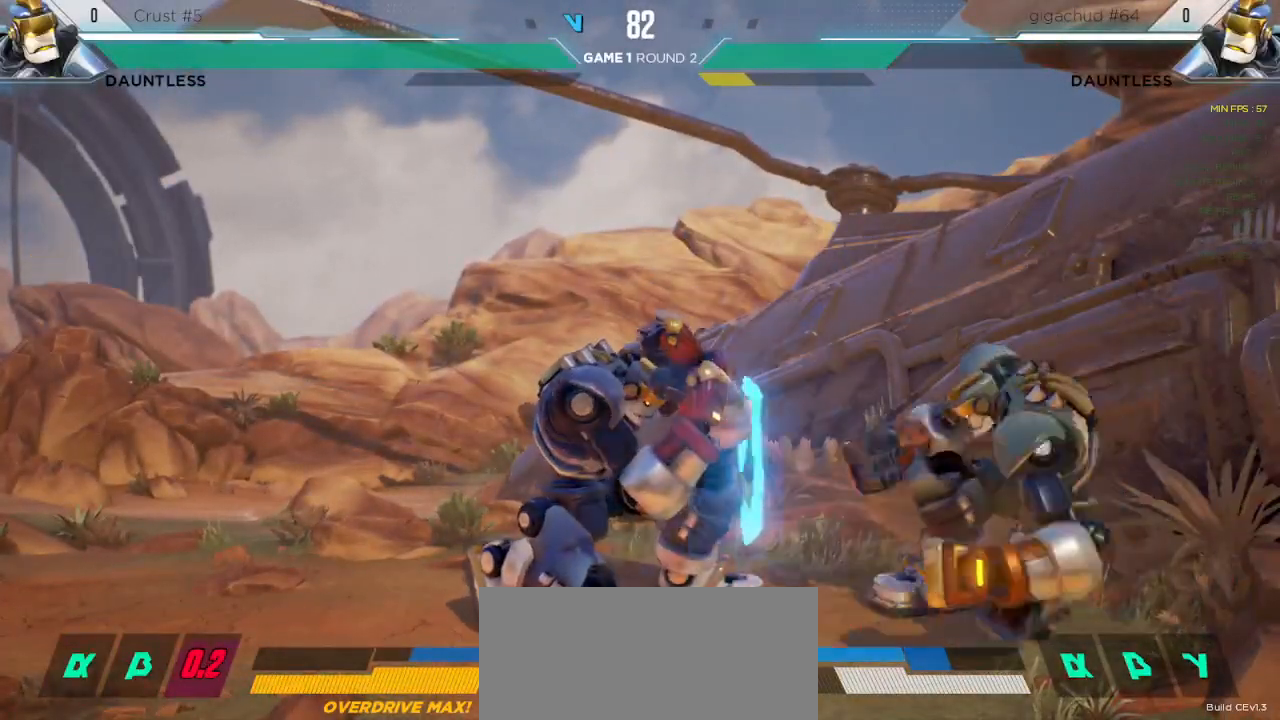
{"keys": ["left"], "events": [[267, "down", "up"]]}
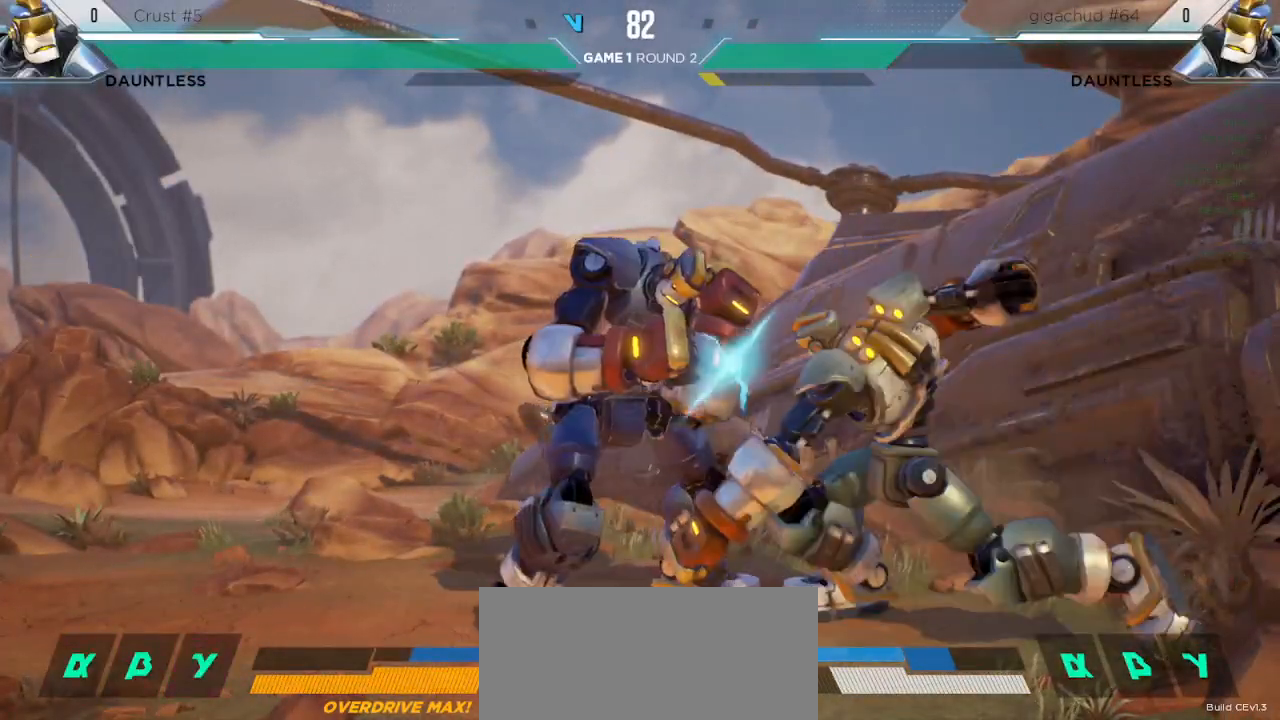
{"keys": ["down", "left"], "events": [[450, "down", "down"]]}
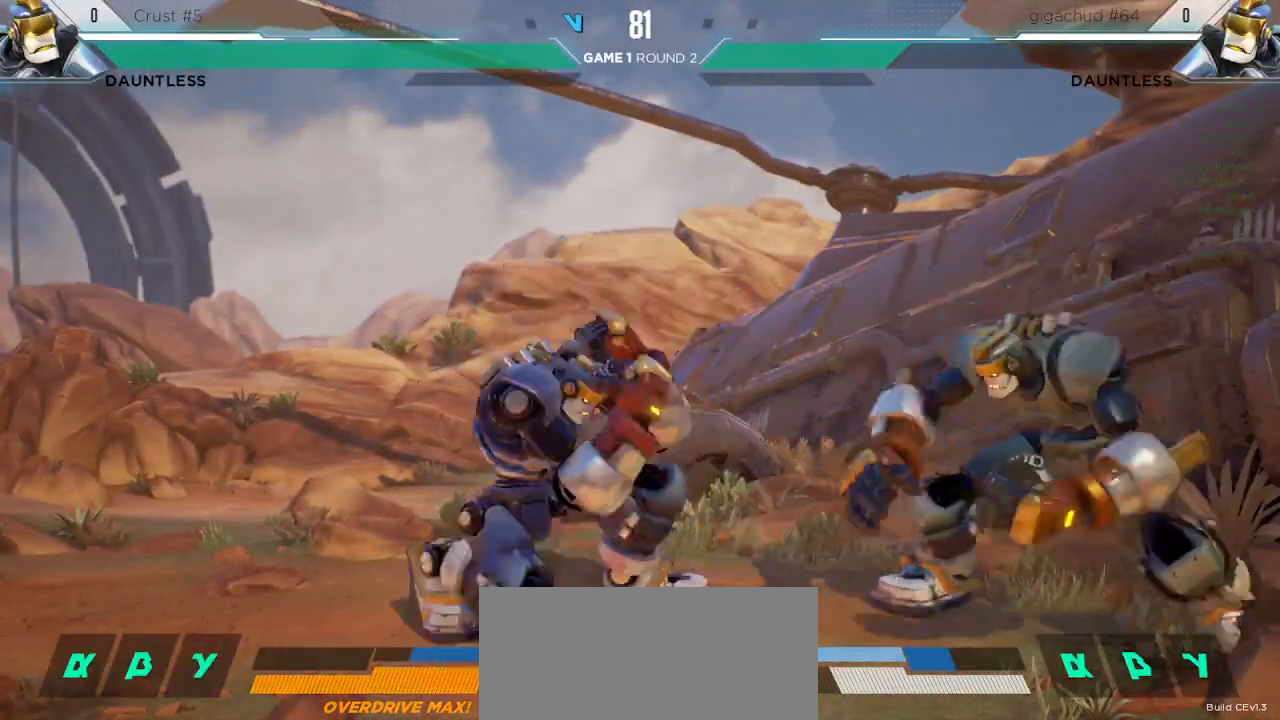
{"keys": ["down", "left"], "events": []}
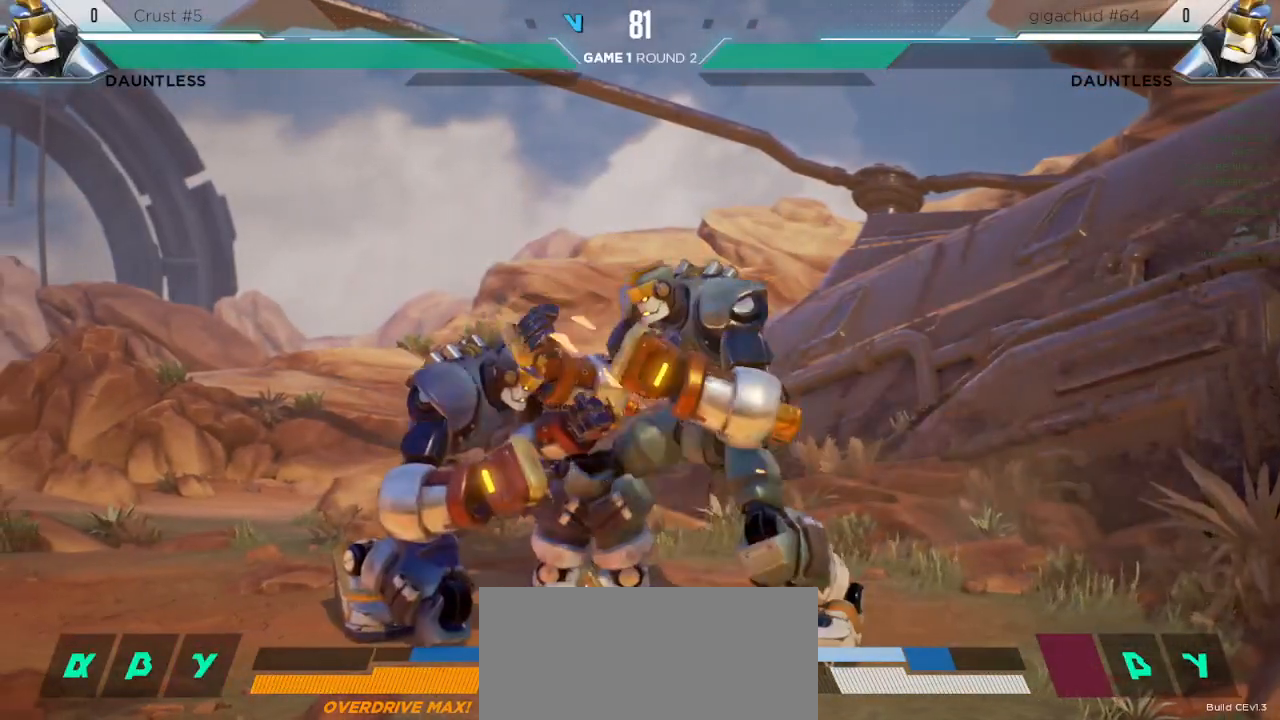
{"keys": ["down", "left"], "events": []}
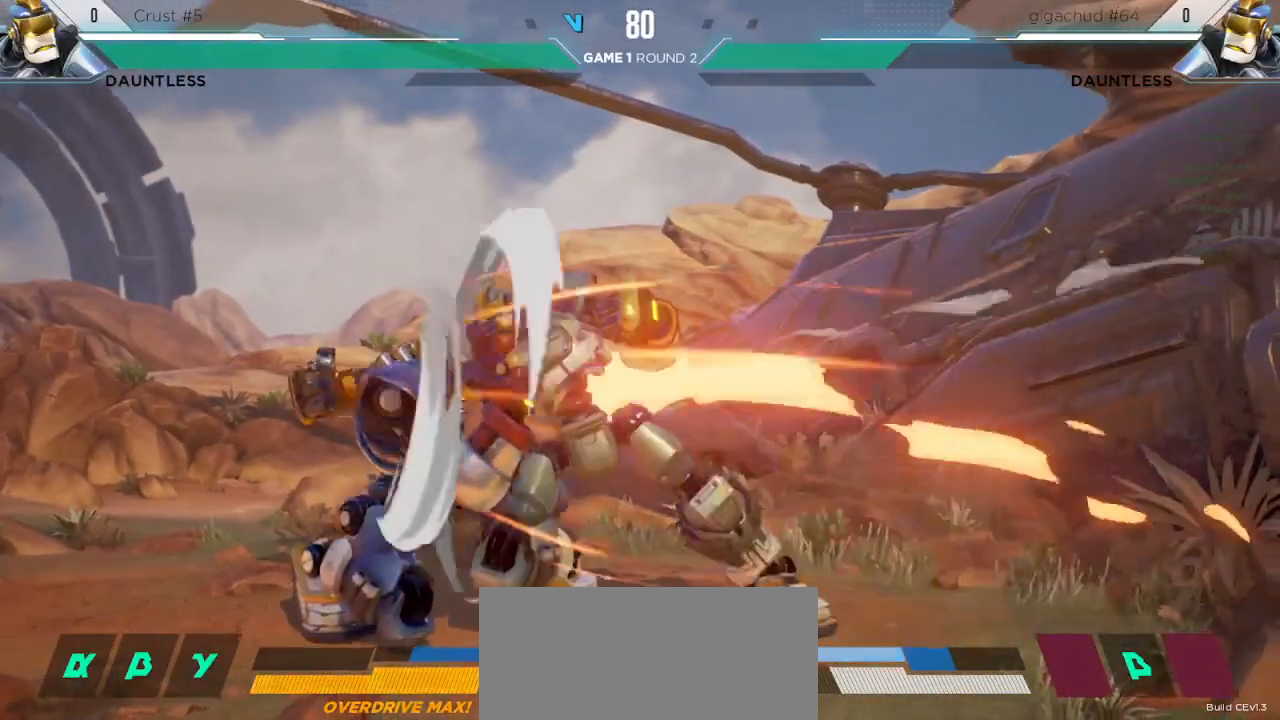
{"keys": ["down", "left"], "events": []}
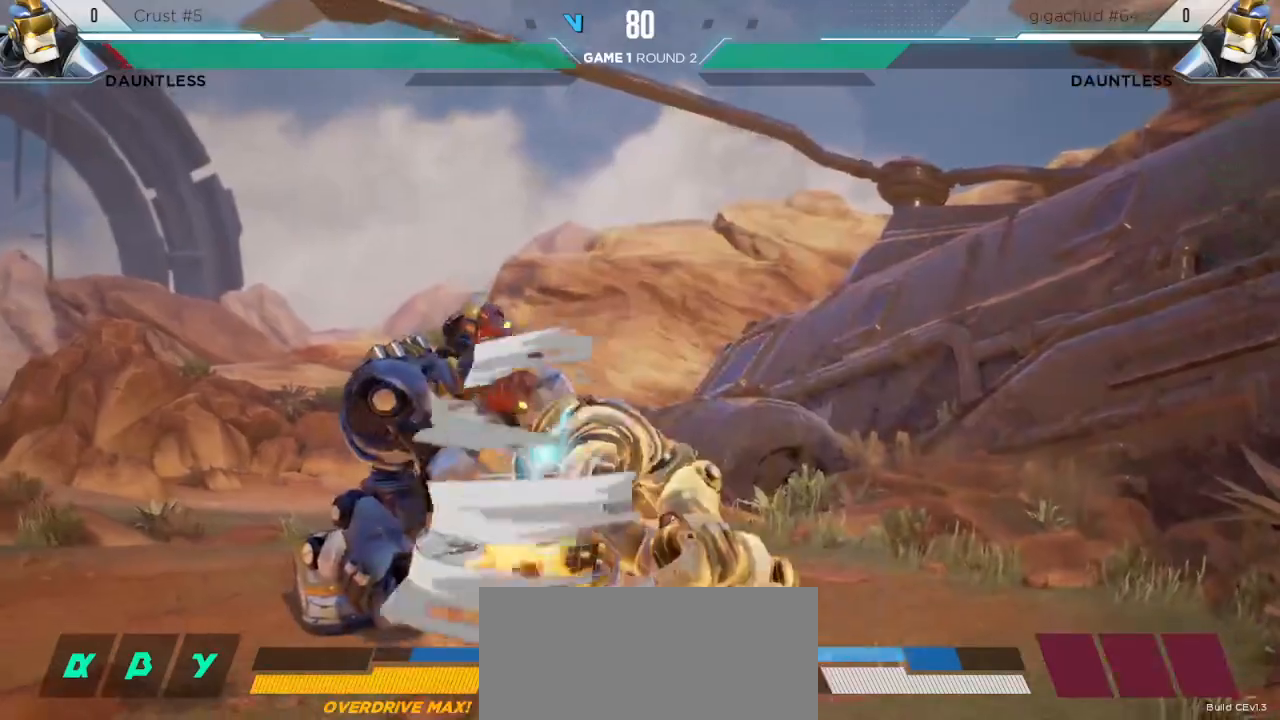
{"keys": ["down", "left"], "events": [[317, "overdrive", "down"], [367, "overdrive", "up"]]}